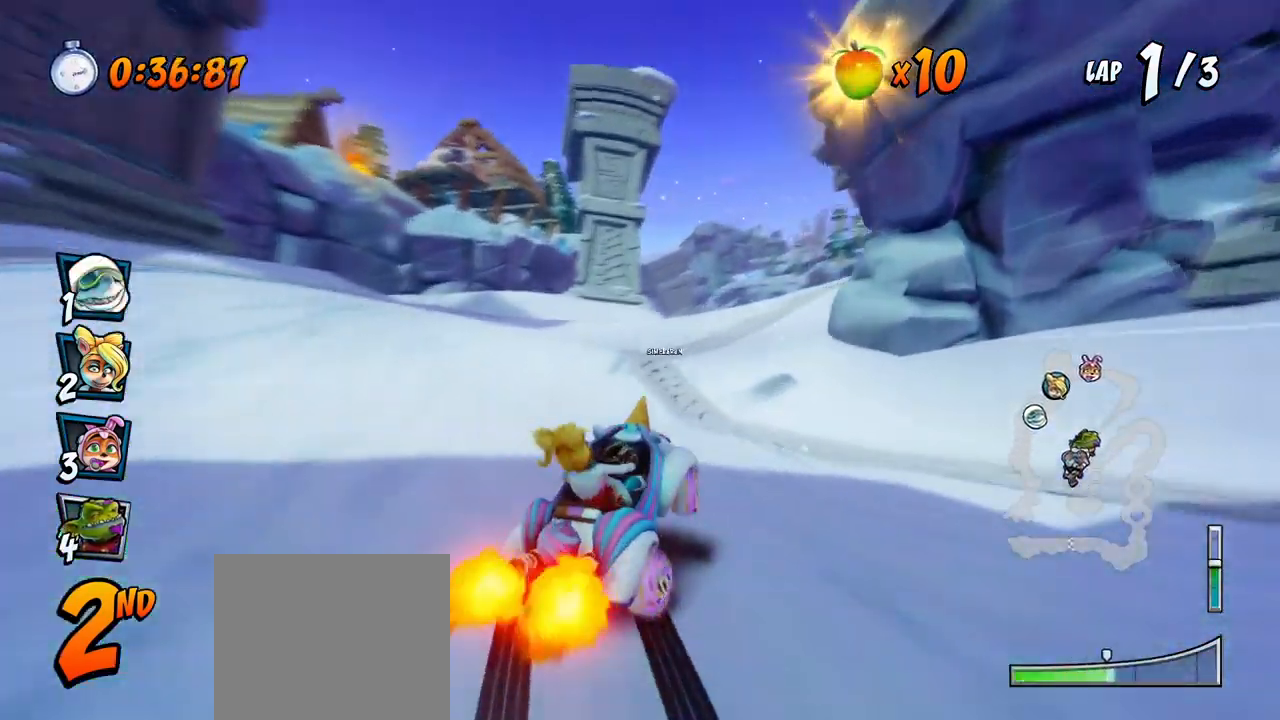
Gameplay with a controller (PlayStation layout); each line is a JSON object with the inputs held at the frame after it. "events" lists button and stick changes between this image and that frame as [ms after this image, input, new state], when the widget could be followed in between. Not read: right_stick.
{"buttons": ["CROSS", "L1", "R2", "DPAD_UP", "DPAD_LEFT"], "left_stick": "center", "events": [[83, "DPAD_LEFT", "up"], [83, "DPAD_RIGHT", "down"], [100, "DPAD_UP", "up"], [250, "DPAD_UP", "down"], [267, "DPAD_RIGHT", "up"], [283, "DPAD_LEFT", "down"], [350, "DPAD_UP", "up"], [417, "DPAD_UP", "down"], [467, "L1", "down"]]}
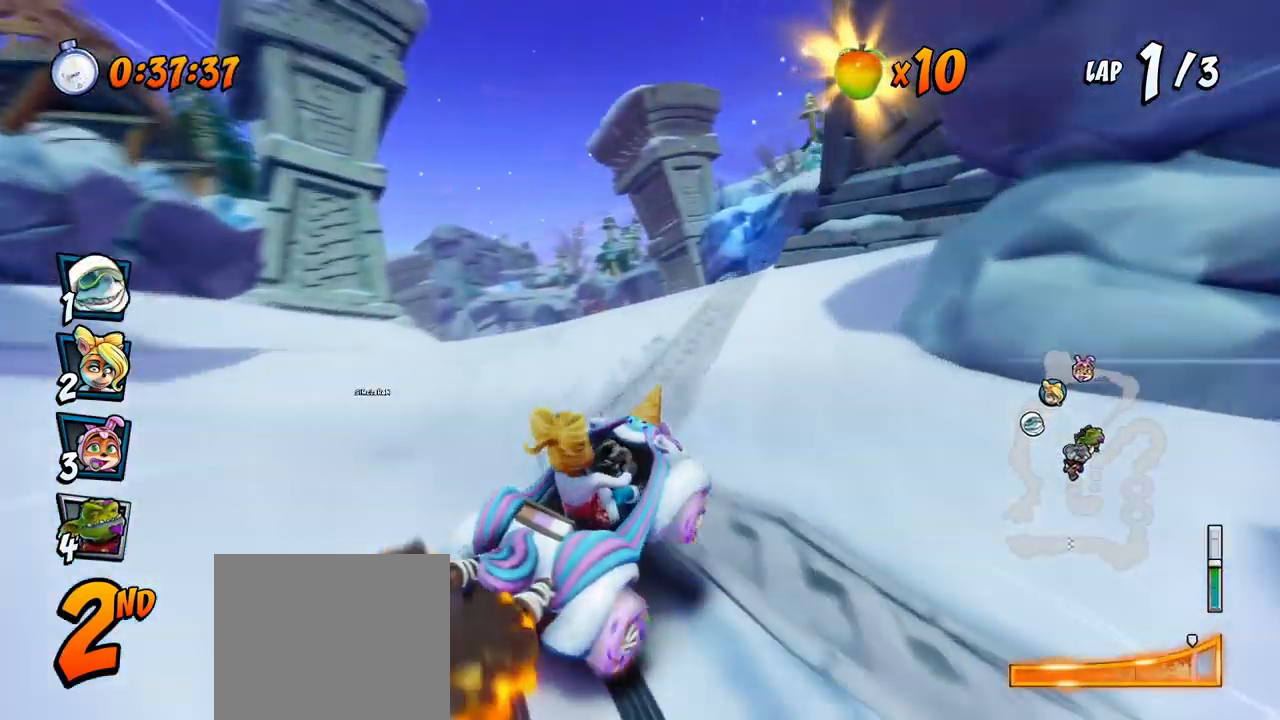
{"buttons": ["CROSS", "R2"], "left_stick": "center", "events": [[267, "L1", "up"], [283, "DPAD_LEFT", "up"], [283, "DPAD_RIGHT", "down"], [283, "DPAD_UP", "up"], [283, "R2", "up"], [383, "DPAD_RIGHT", "up"], [383, "R2", "down"]]}
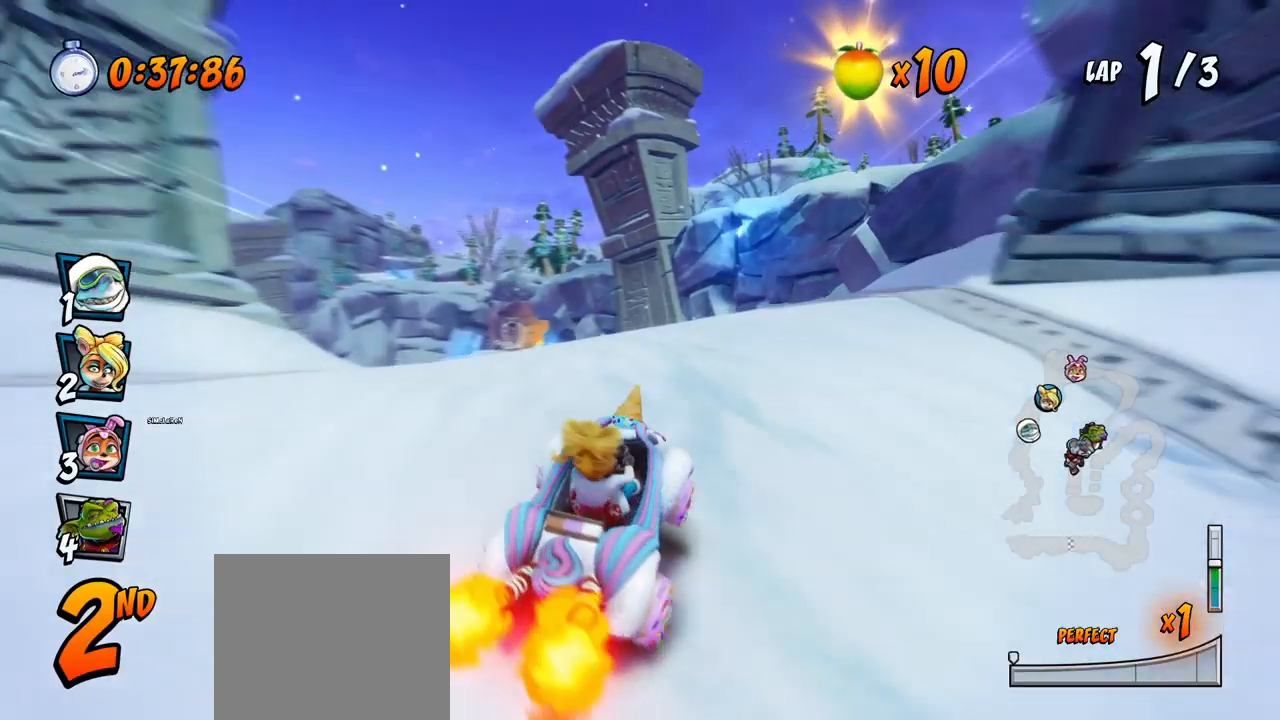
{"buttons": ["CROSS", "R2", "DPAD_LEFT"], "left_stick": "center", "events": [[83, "DPAD_LEFT", "down"]]}
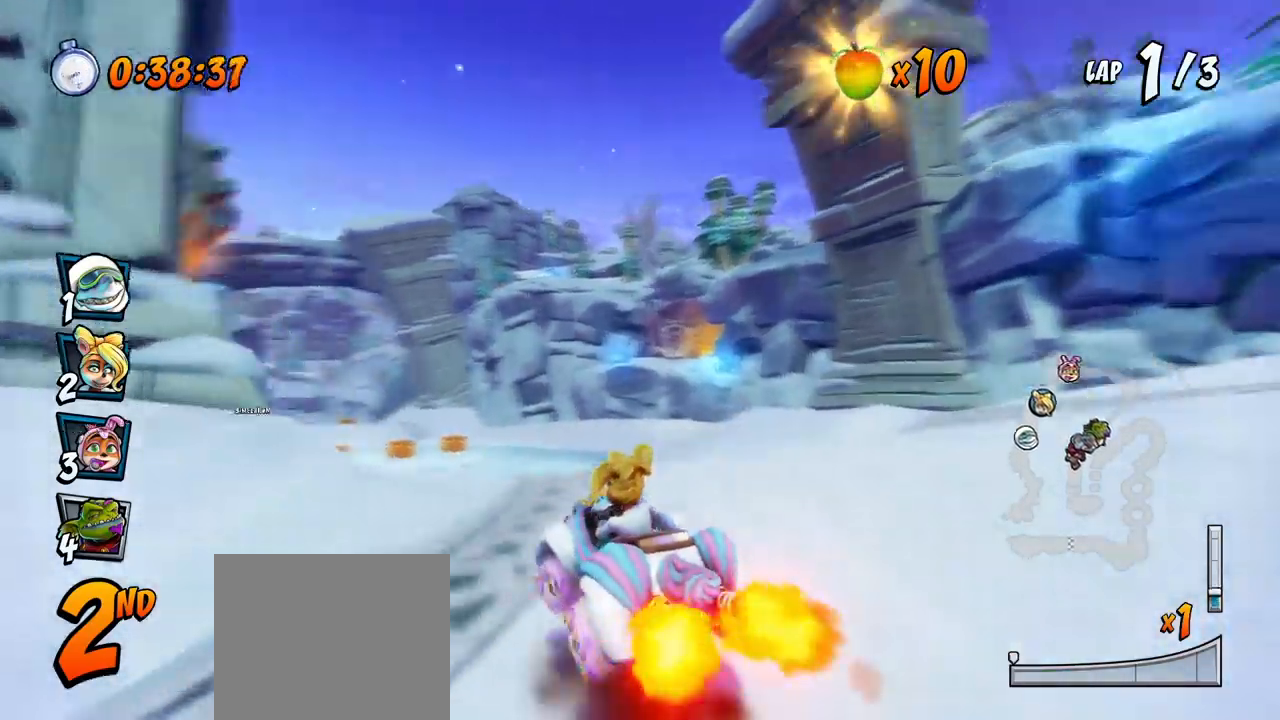
{"buttons": ["CROSS", "R2", "DPAD_RIGHT"], "left_stick": "center", "events": [[117, "DPAD_UP", "down"], [150, "DPAD_LEFT", "up"], [167, "DPAD_RIGHT", "down"], [183, "DPAD_UP", "up"]]}
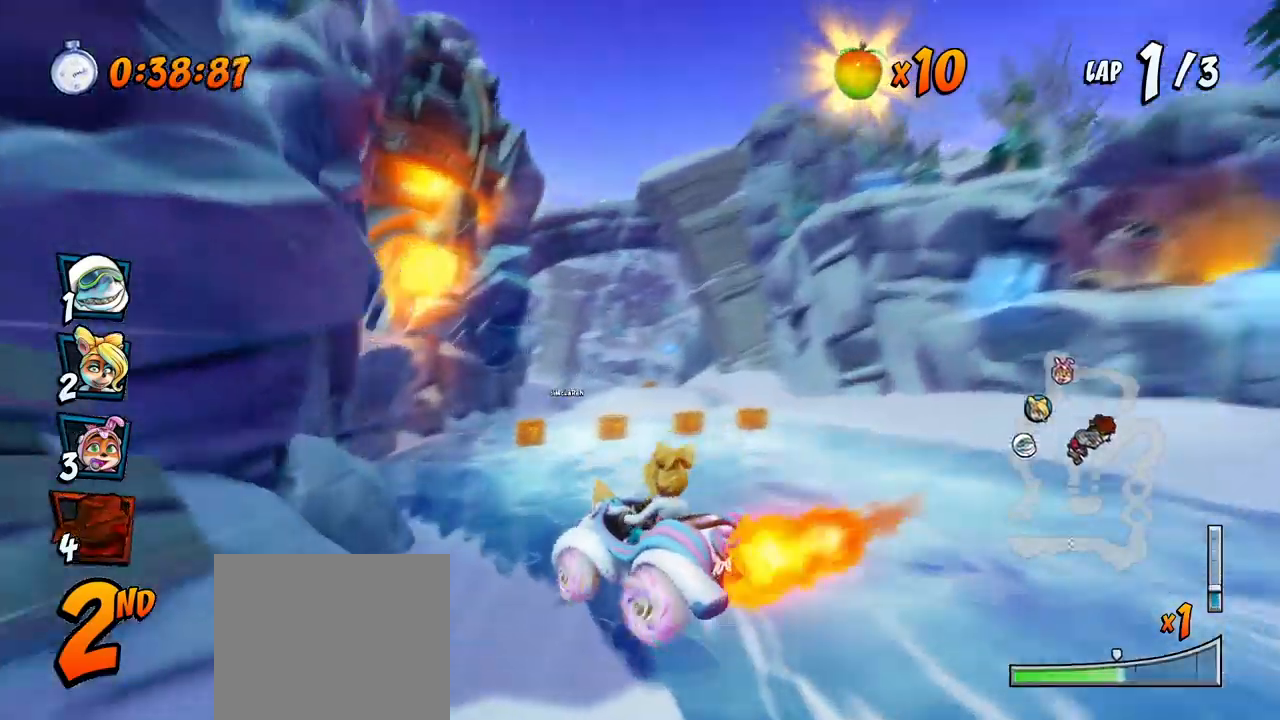
{"buttons": ["CROSS", "L1", "R2", "DPAD_UP", "DPAD_RIGHT"], "left_stick": "center", "events": [[333, "L1", "down"], [367, "DPAD_UP", "down"]]}
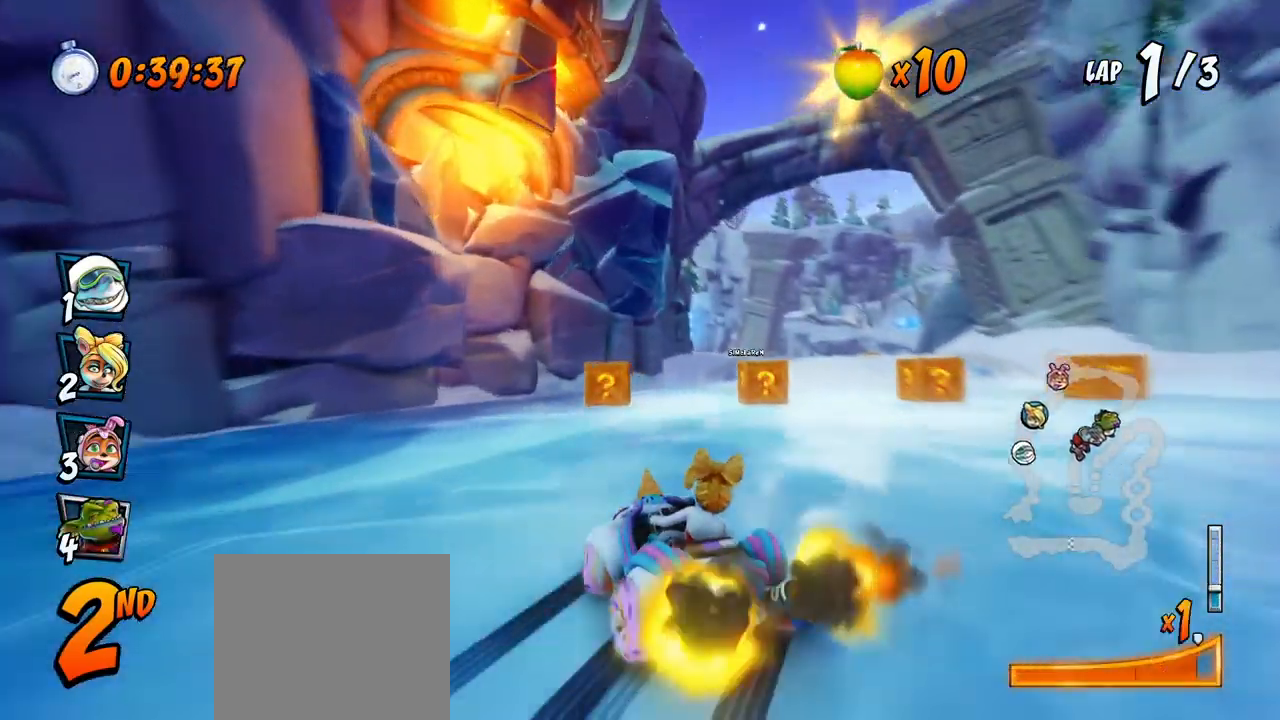
{"buttons": ["CROSS", "R2", "DPAD_RIGHT"], "left_stick": "center", "events": [[17, "DPAD_UP", "up"], [100, "L1", "up"]]}
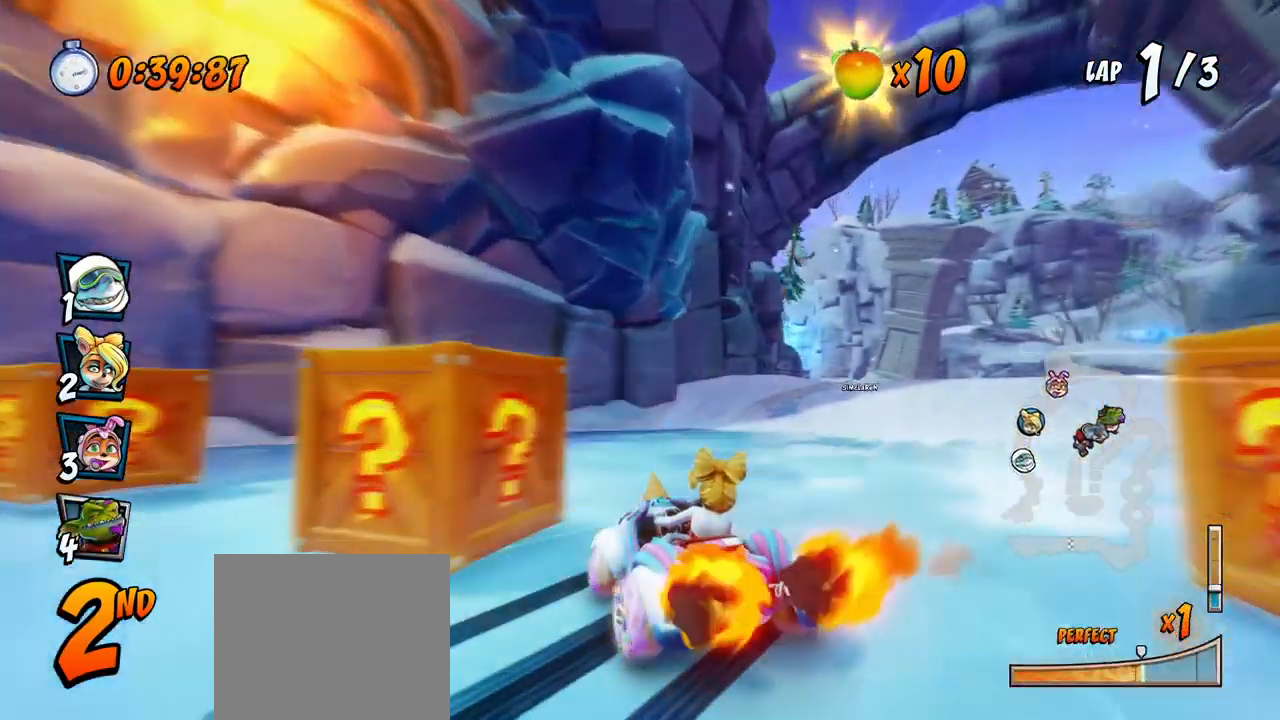
{"buttons": ["CROSS"], "left_stick": "center", "events": [[283, "L1", "down"], [317, "DPAD_UP", "down"], [333, "DPAD_UP", "up"], [350, "DPAD_UP", "down"], [400, "R2", "up"], [433, "DPAD_UP", "up"], [467, "L1", "up"], [483, "DPAD_RIGHT", "up"]]}
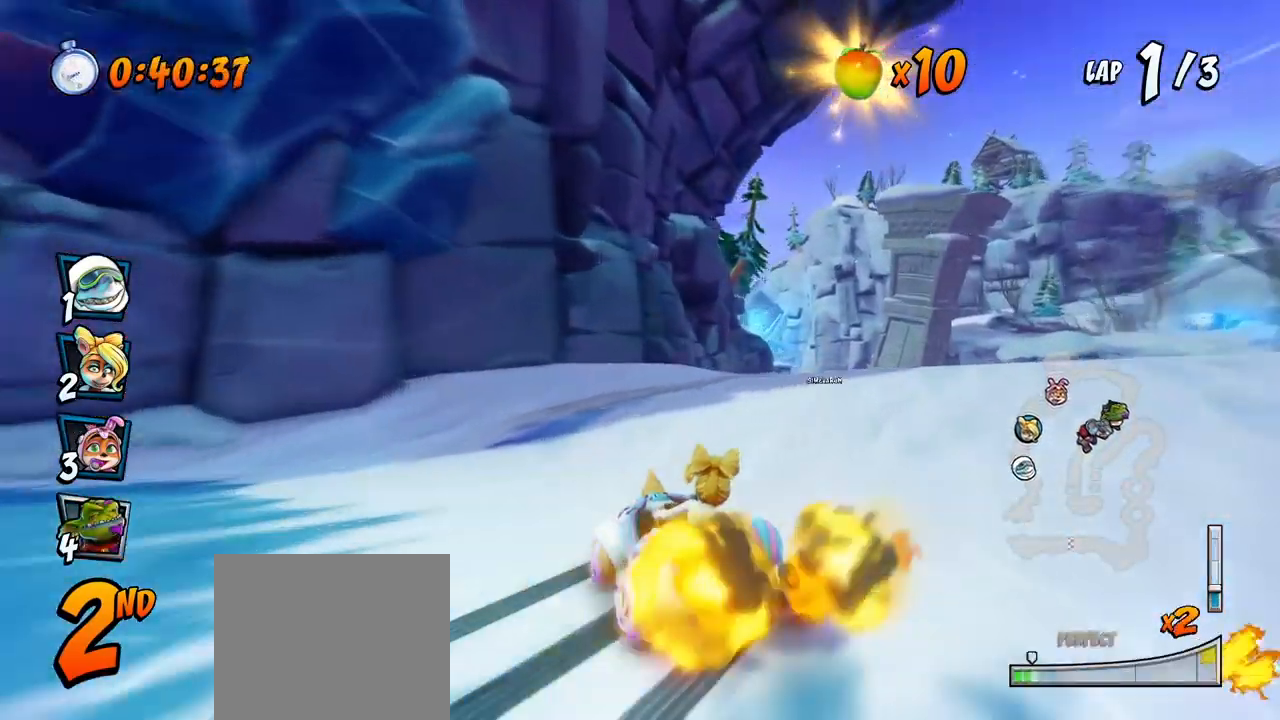
{"buttons": ["CROSS", "R2"], "left_stick": "center", "events": [[133, "DPAD_RIGHT", "down"], [133, "DPAD_UP", "down"], [250, "R2", "down"], [317, "DPAD_RIGHT", "up"], [333, "DPAD_UP", "up"]]}
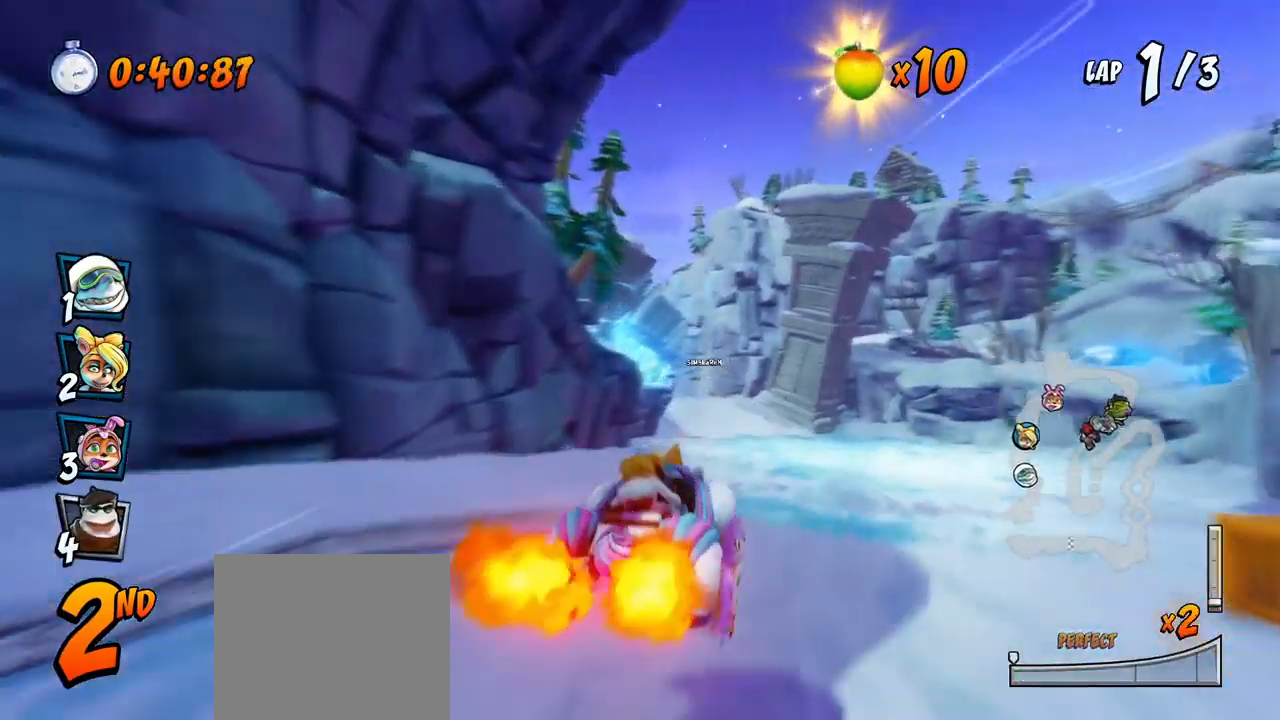
{"buttons": ["CROSS", "R2", "DPAD_LEFT"], "left_stick": "center", "events": [[83, "DPAD_RIGHT", "down"], [217, "DPAD_RIGHT", "up"], [467, "DPAD_LEFT", "down"]]}
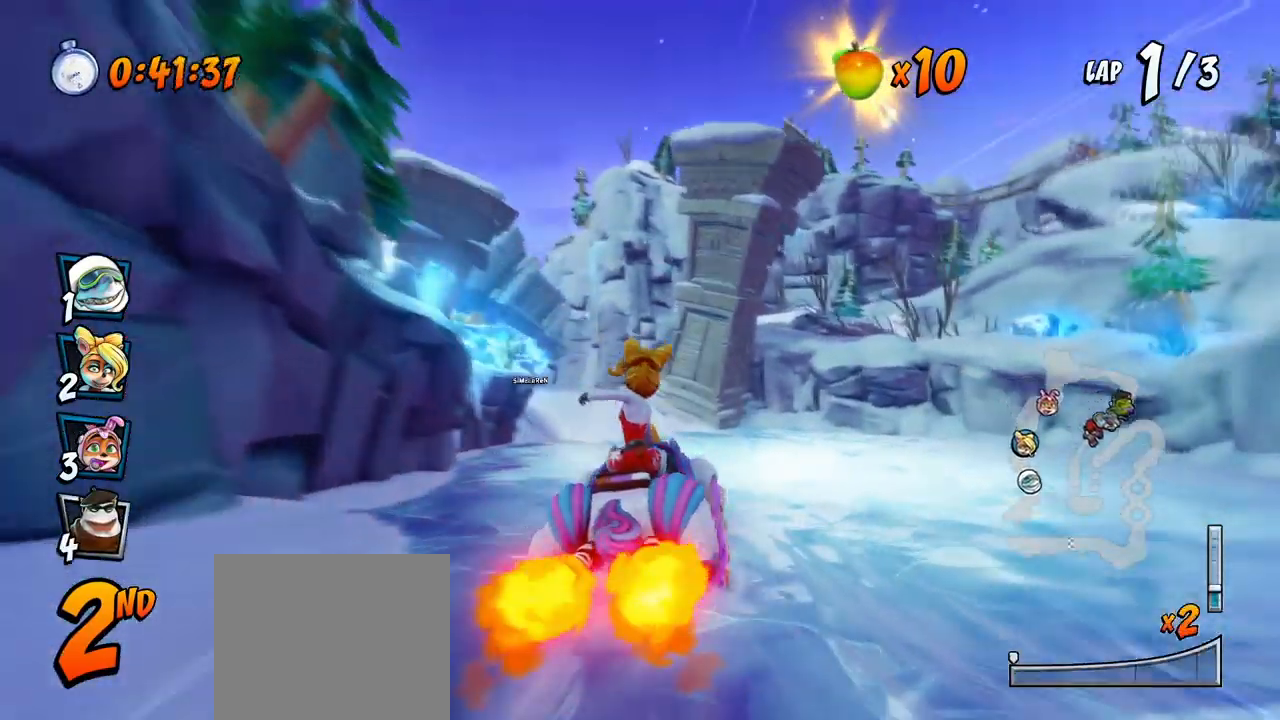
{"buttons": ["CROSS", "R2", "DPAD_RIGHT"], "left_stick": "center", "events": [[450, "DPAD_UP", "down"], [467, "DPAD_LEFT", "up"], [483, "DPAD_RIGHT", "down"], [483, "DPAD_UP", "up"]]}
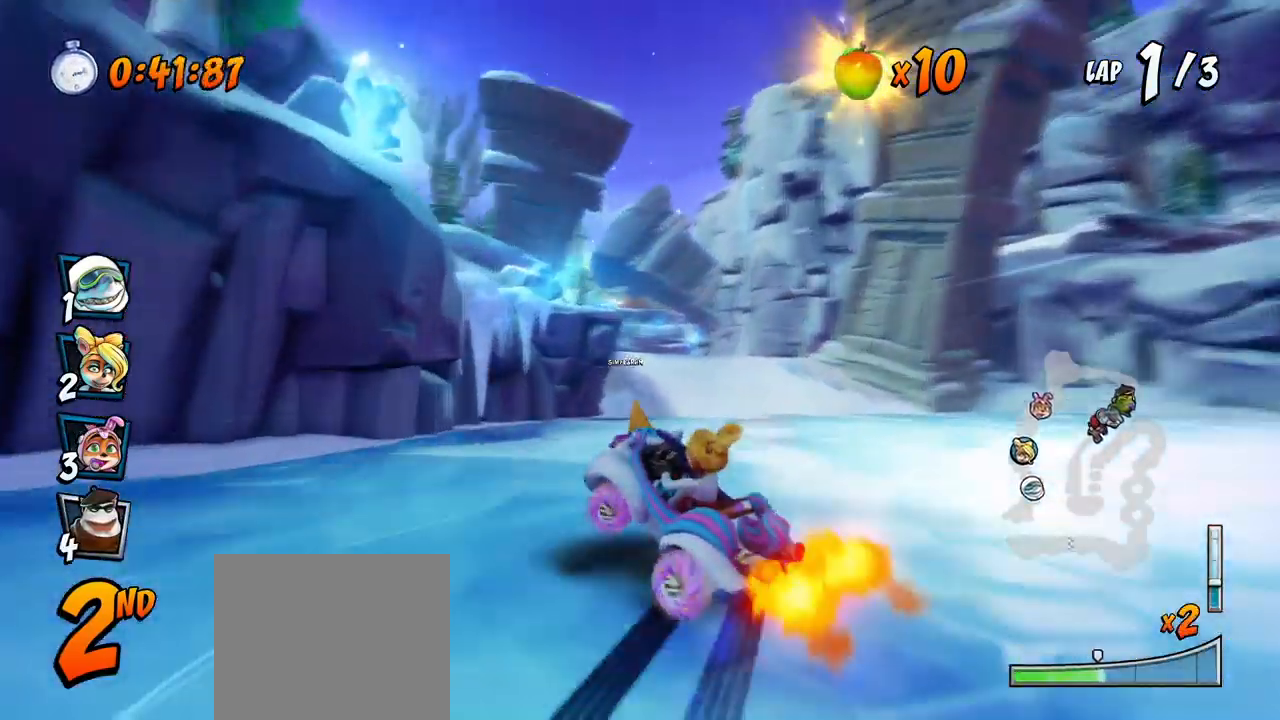
{"buttons": ["CROSS", "L1", "DPAD_UP", "DPAD_LEFT"], "left_stick": "center", "events": [[350, "DPAD_UP", "down"], [367, "DPAD_RIGHT", "up"], [383, "DPAD_LEFT", "down"], [450, "L1", "down"], [483, "R2", "up"]]}
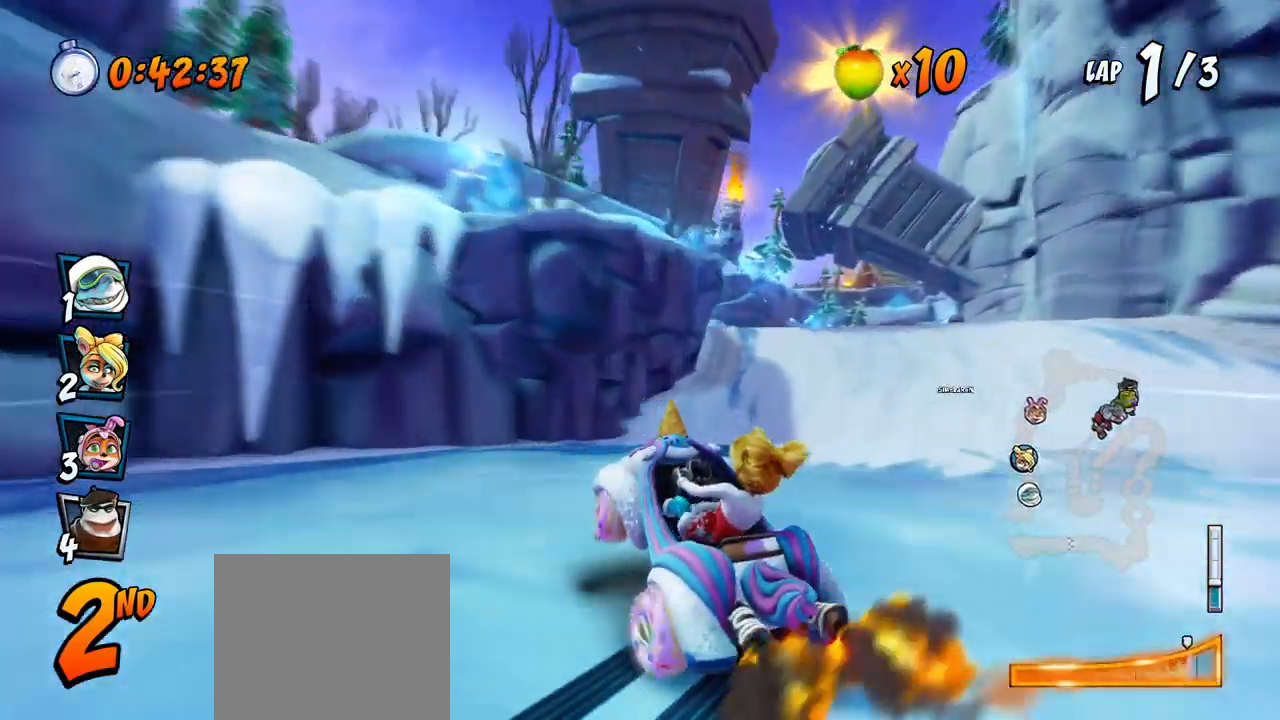
{"buttons": ["CROSS", "R2", "DPAD_RIGHT"], "left_stick": "center", "events": [[50, "R2", "down"], [133, "DPAD_LEFT", "up"], [133, "DPAD_UP", "up"], [150, "L1", "up"], [300, "DPAD_RIGHT", "down"]]}
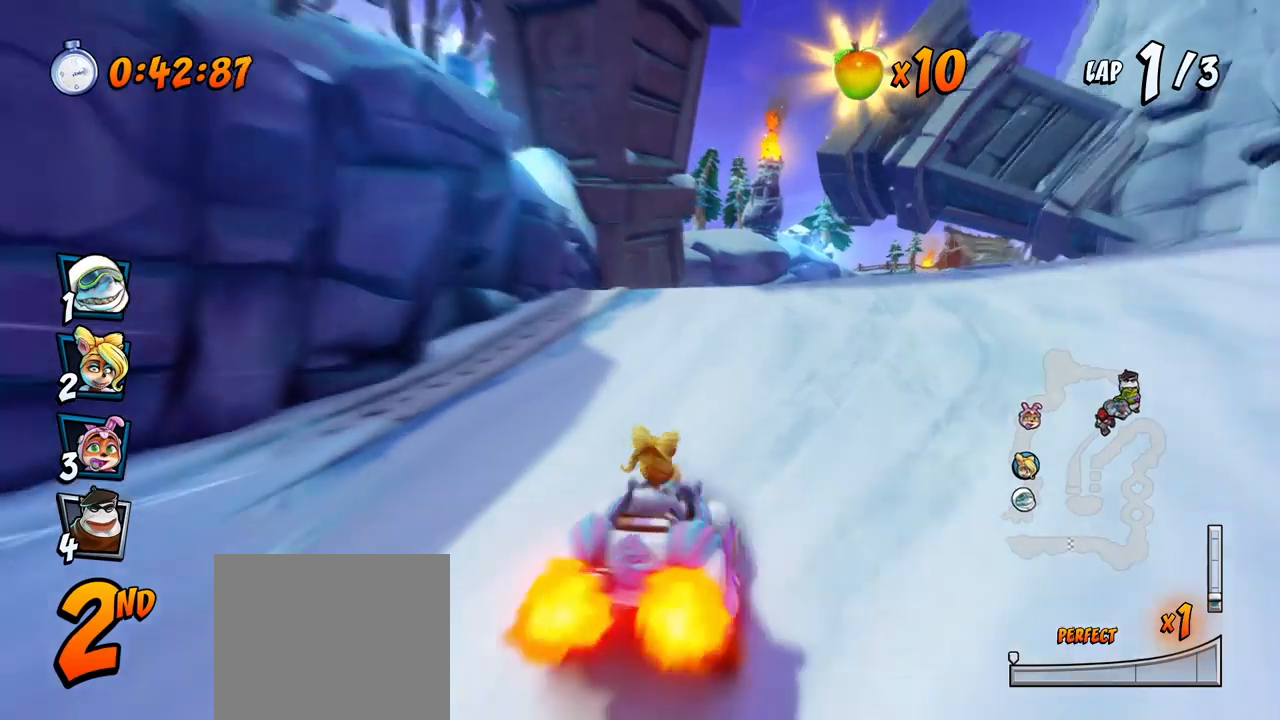
{"buttons": ["CROSS", "R2", "DPAD_LEFT"], "left_stick": "center", "events": [[50, "DPAD_UP", "down"], [100, "DPAD_LEFT", "down"], [100, "DPAD_RIGHT", "up"], [117, "DPAD_UP", "up"]]}
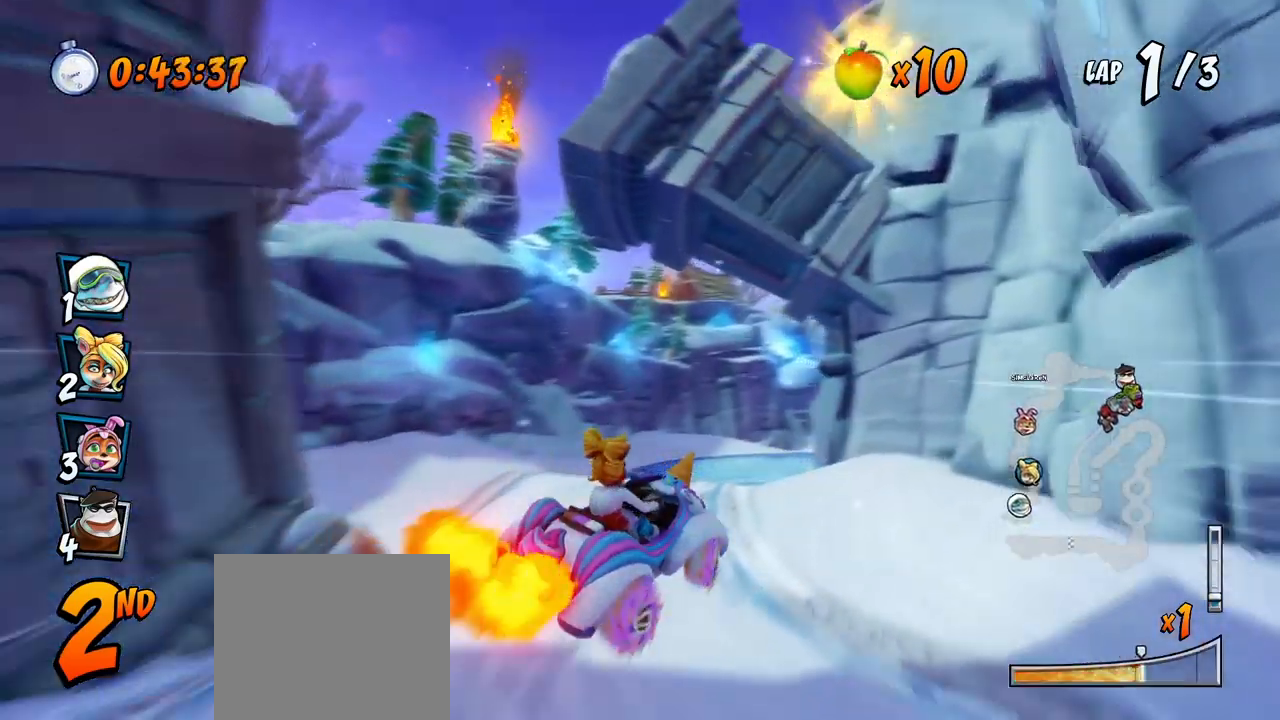
{"buttons": ["CROSS", "R2", "DPAD_UP", "DPAD_LEFT"], "left_stick": "center", "events": [[200, "DPAD_UP", "down"], [233, "L1", "down"], [450, "L1", "up"]]}
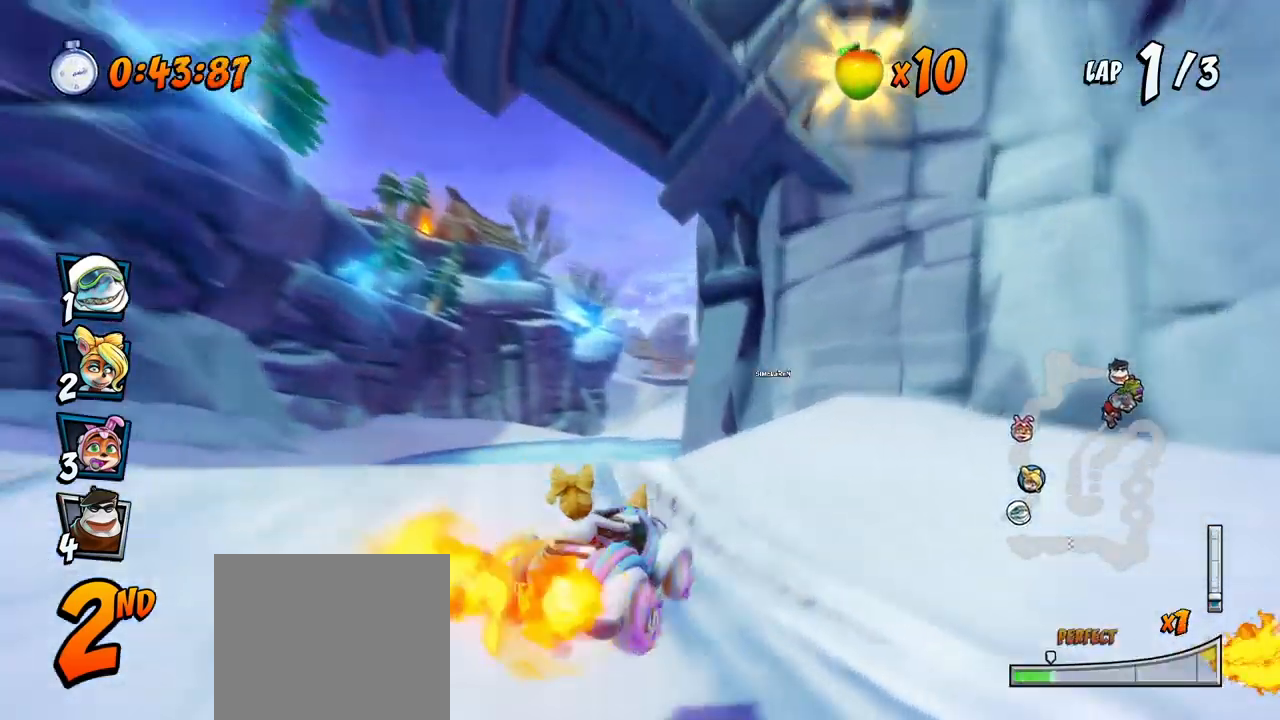
{"buttons": ["CROSS", "R2", "DPAD_LEFT"], "left_stick": "center", "events": [[67, "DPAD_LEFT", "up"], [67, "DPAD_RIGHT", "down"], [83, "DPAD_UP", "up"], [417, "DPAD_UP", "down"], [433, "DPAD_LEFT", "down"], [433, "DPAD_RIGHT", "up"], [467, "DPAD_UP", "up"]]}
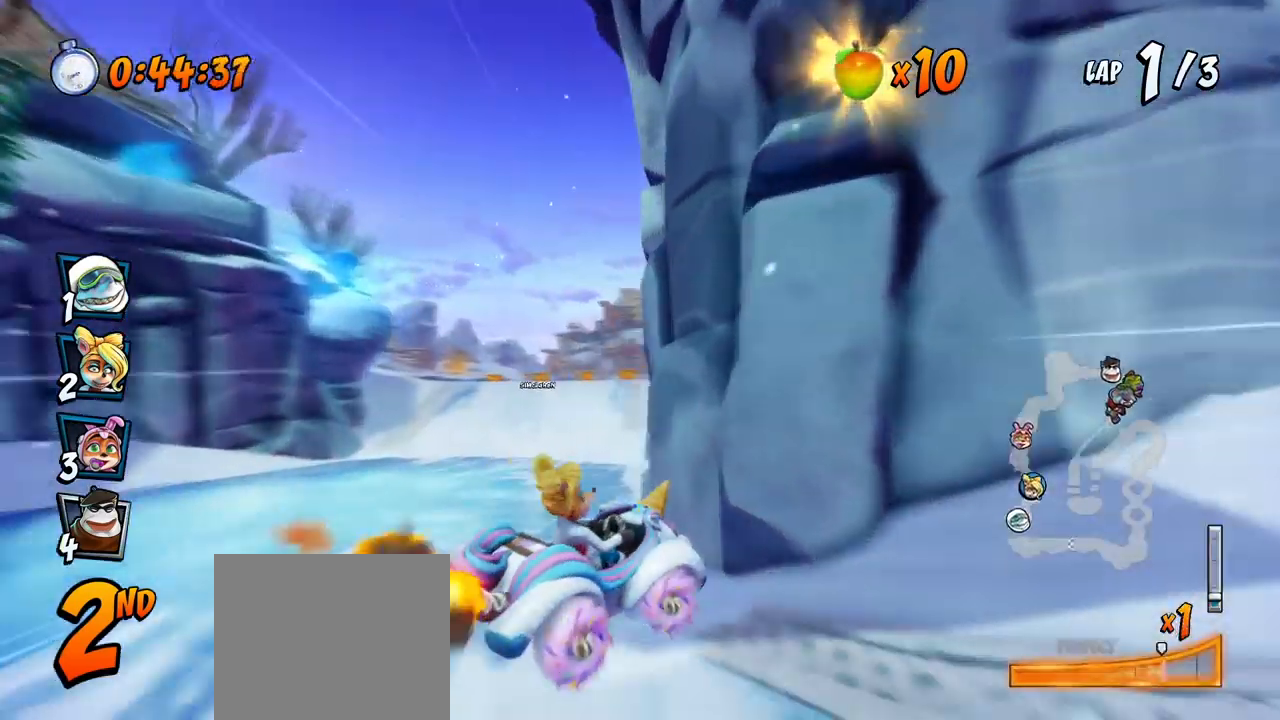
{"buttons": ["CROSS", "R2"], "left_stick": "center"}
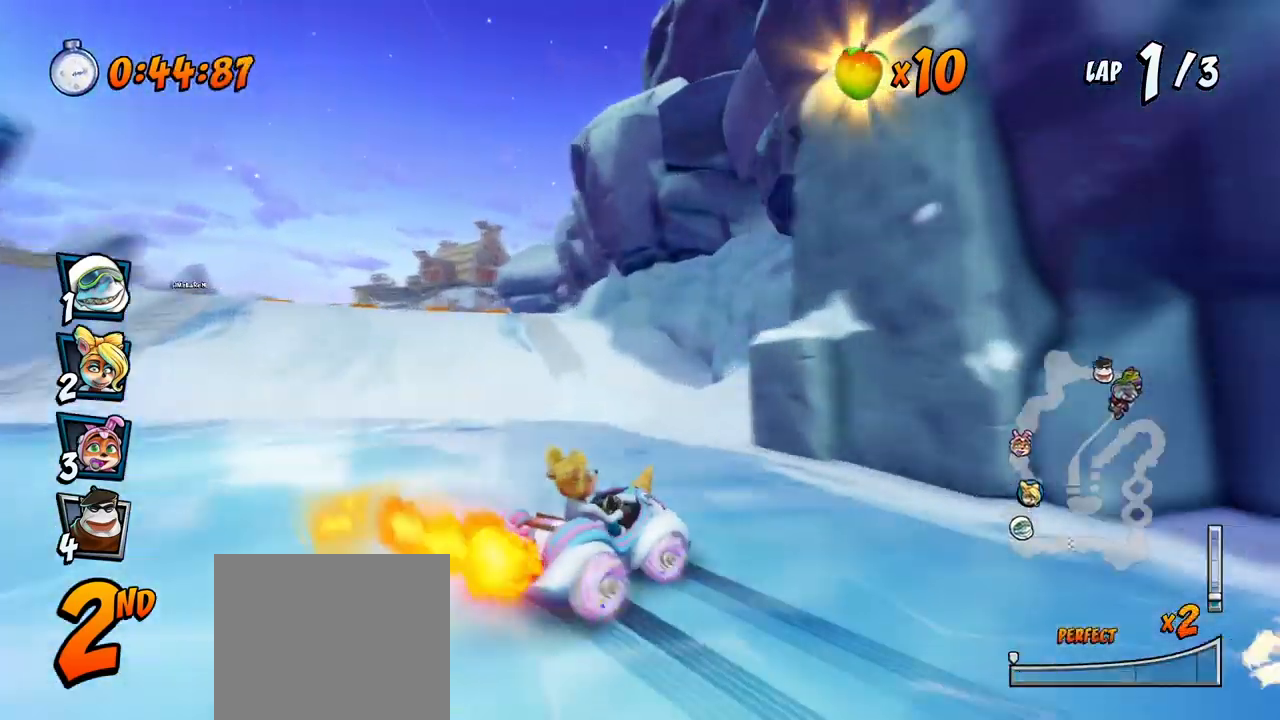
{"buttons": ["CROSS", "R2", "DPAD_RIGHT"], "left_stick": "center", "events": [[233, "DPAD_LEFT", "down"], [400, "DPAD_LEFT", "up"], [400, "DPAD_UP", "down"], [417, "DPAD_RIGHT", "down"], [417, "DPAD_UP", "up"]]}
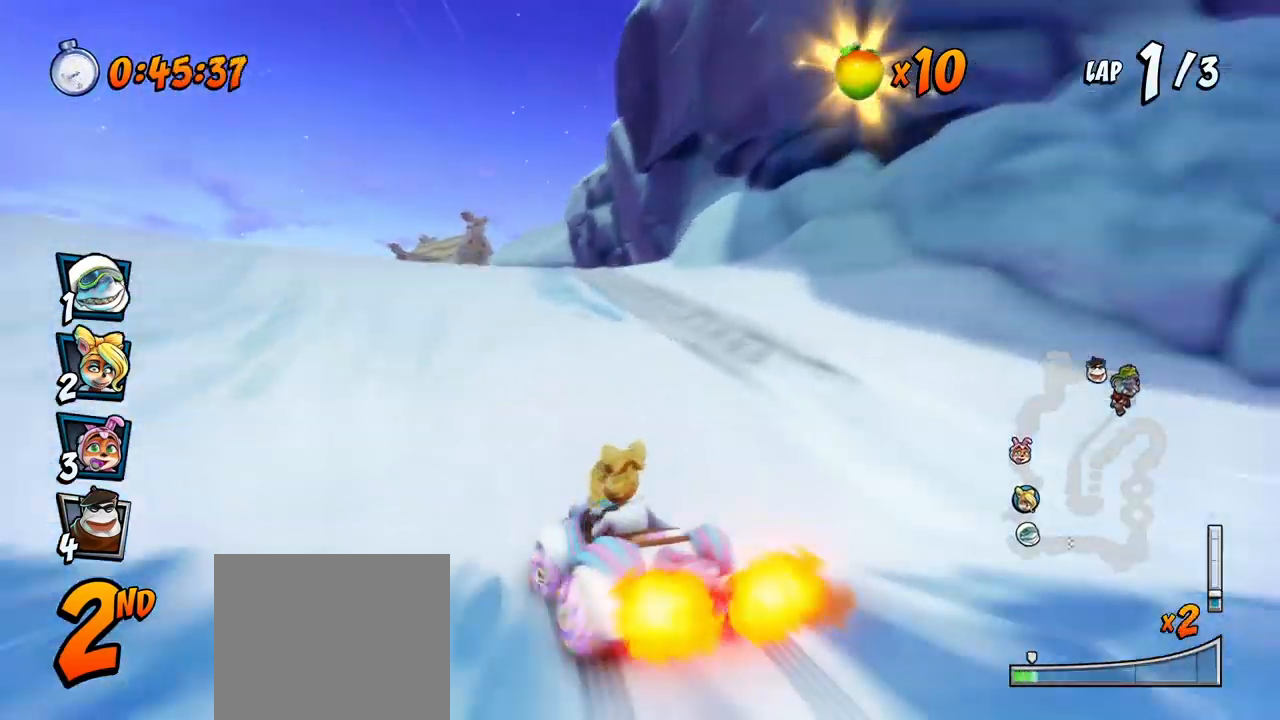
{"buttons": ["CROSS", "R2", "DPAD_UP", "DPAD_RIGHT"], "left_stick": "center", "events": [[467, "DPAD_UP", "down"]]}
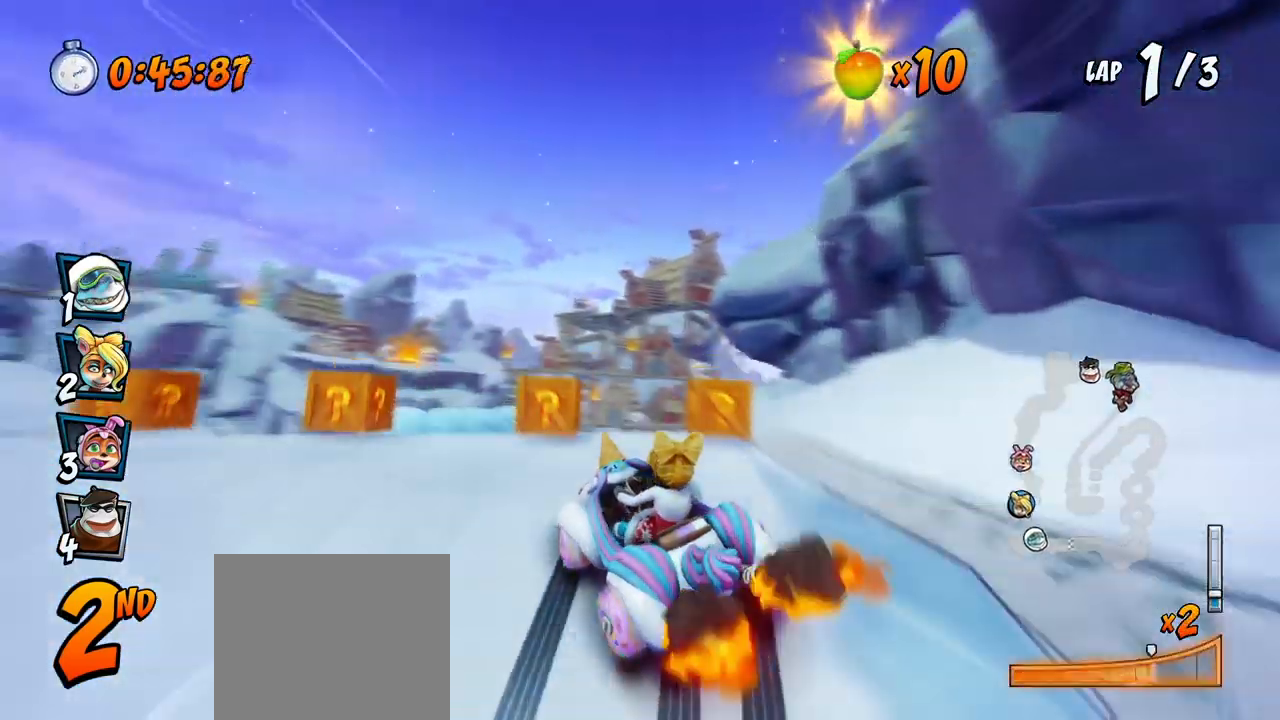
{"buttons": ["CROSS", "R2", "DPAD_UP", "DPAD_LEFT"], "left_stick": "center", "events": [[83, "L1", "down"], [200, "DPAD_LEFT", "down"], [200, "DPAD_RIGHT", "up"], [250, "L1", "up"]]}
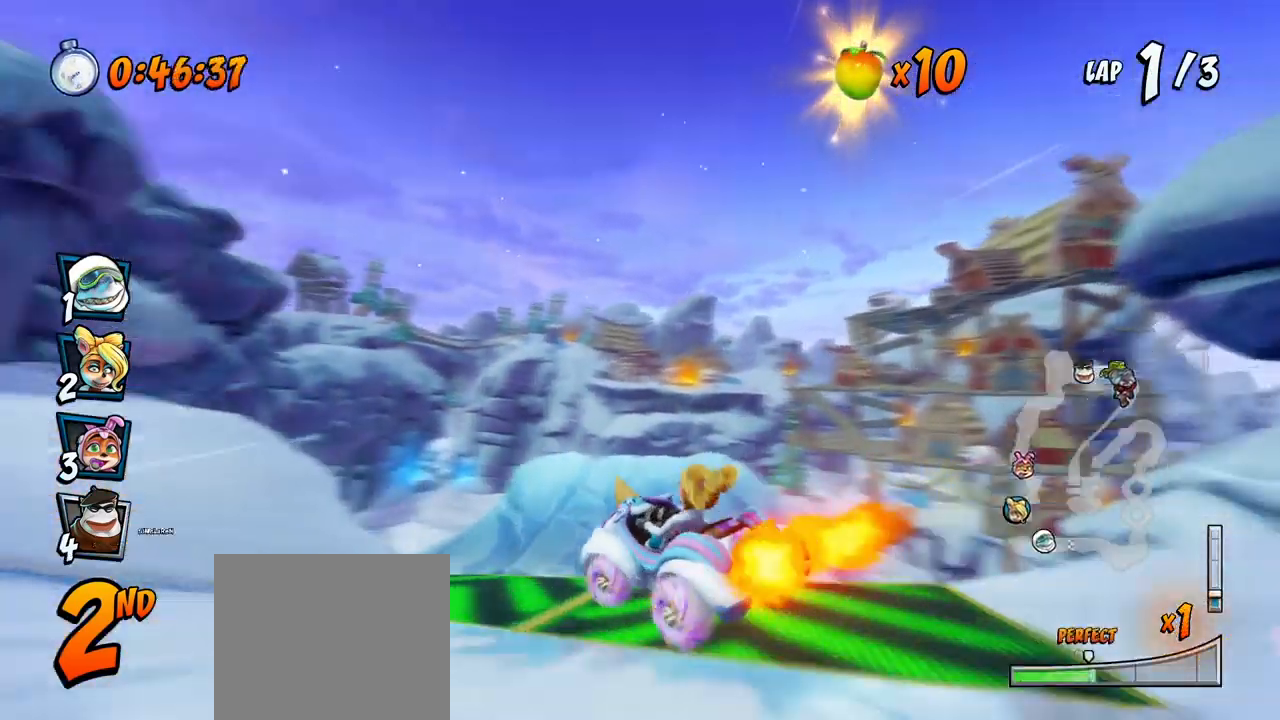
{"buttons": ["CROSS", "R2", "DPAD_RIGHT"], "left_stick": "center", "events": [[217, "DPAD_LEFT", "up"], [233, "DPAD_RIGHT", "down"], [233, "DPAD_UP", "up"]]}
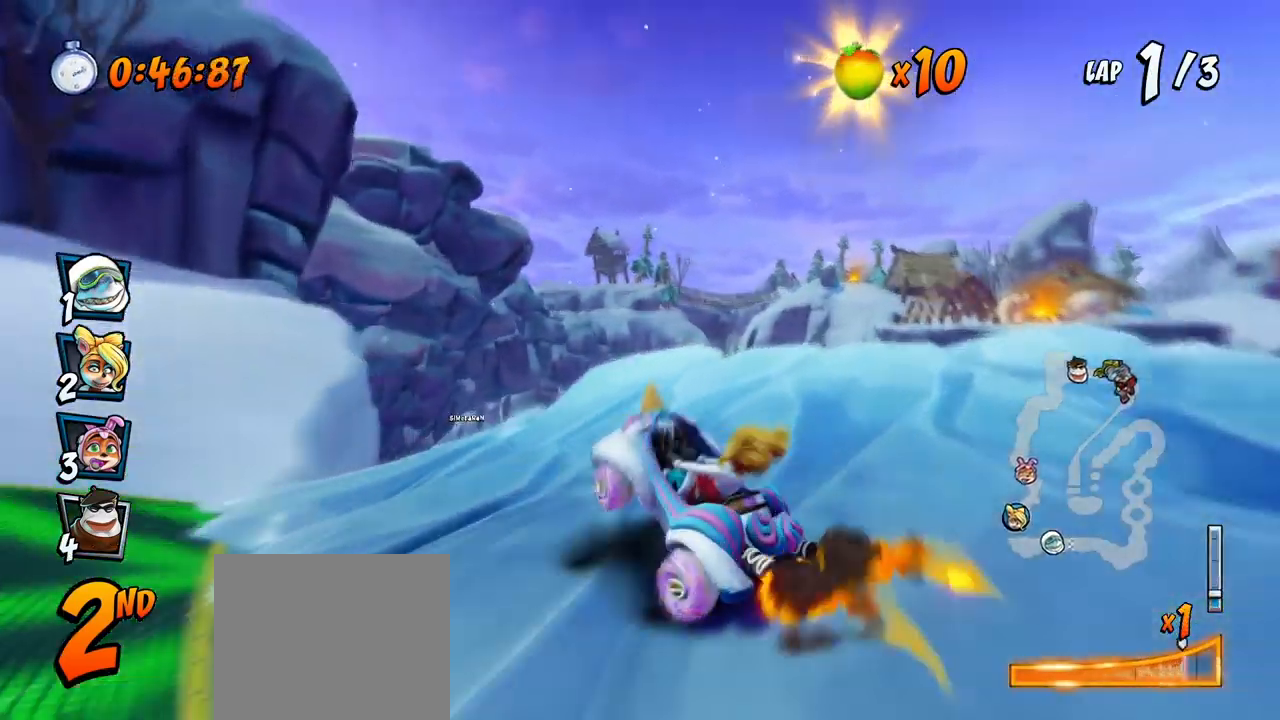
{"buttons": ["CROSS", "R2", "DPAD_UP", "DPAD_RIGHT"], "left_stick": "center", "events": [[67, "L1", "down"], [83, "DPAD_UP", "down"], [317, "L1", "up"]]}
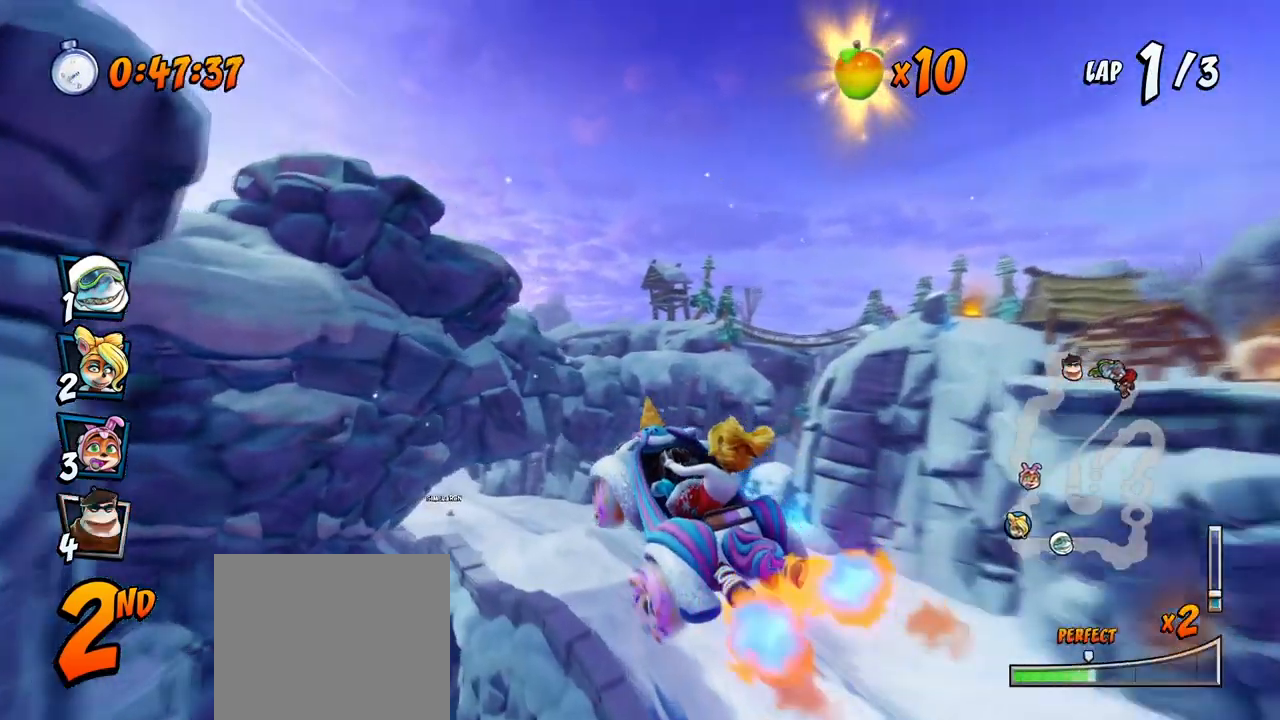
{"buttons": ["CROSS", "L1", "R2", "DPAD_RIGHT"], "left_stick": "center", "events": [[83, "DPAD_RIGHT", "up"], [100, "DPAD_LEFT", "down"], [383, "DPAD_LEFT", "up"], [400, "DPAD_RIGHT", "down"], [400, "DPAD_UP", "up"], [483, "L1", "down"]]}
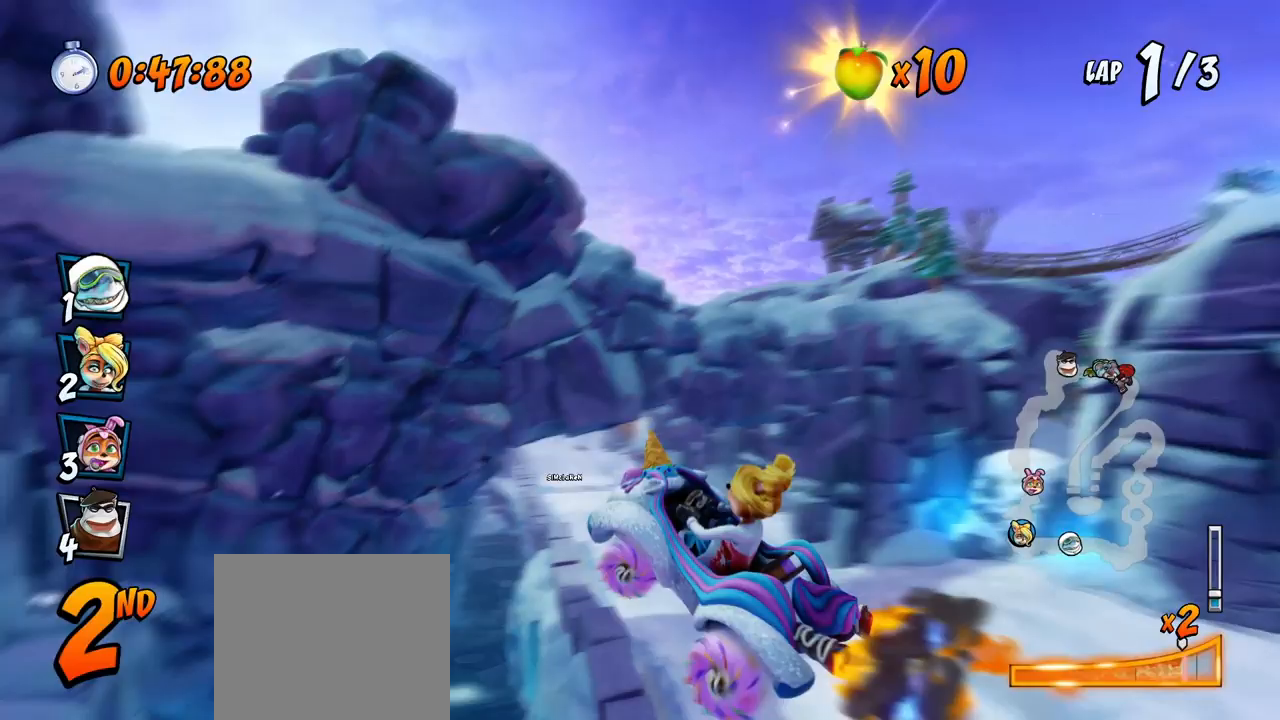
{"buttons": ["CROSS", "R2", "DPAD_LEFT"], "left_stick": "center", "events": [[17, "DPAD_UP", "down"], [83, "DPAD_UP", "up"], [83, "R2", "up"], [117, "DPAD_RIGHT", "up"], [133, "L1", "up"], [150, "R2", "down"], [400, "DPAD_LEFT", "down"]]}
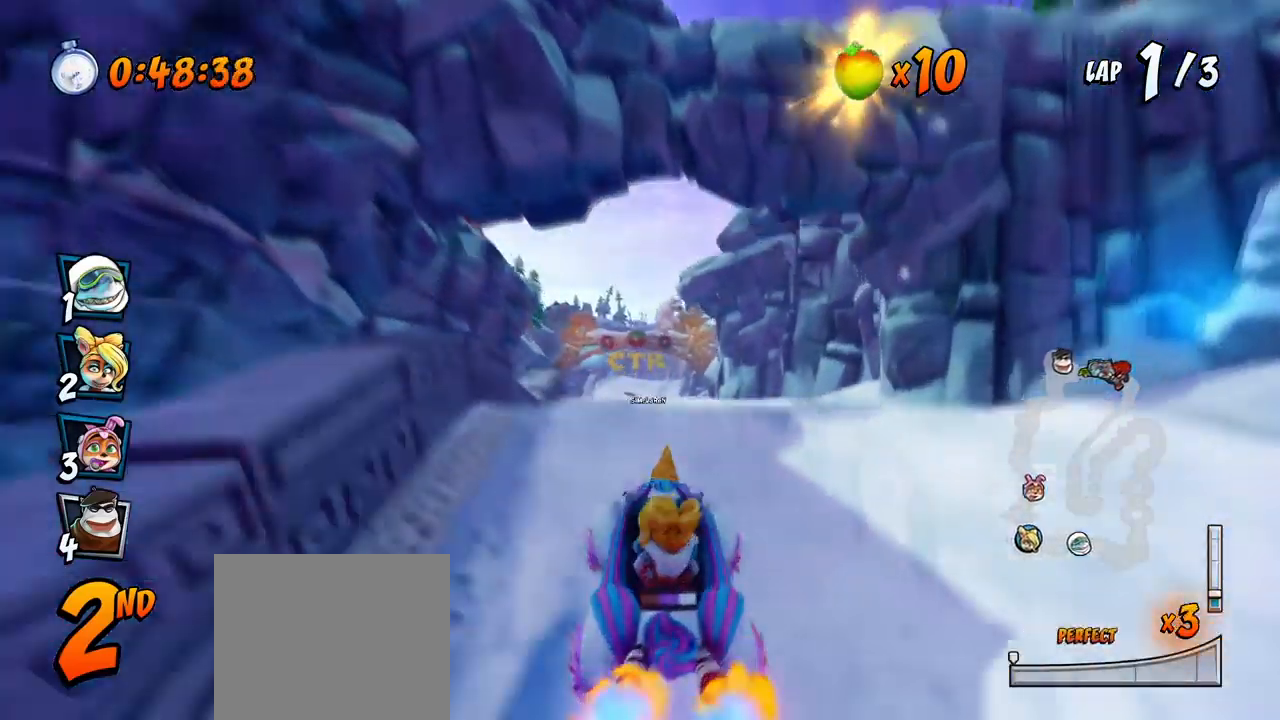
{"buttons": ["CROSS", "R2", "DPAD_RIGHT"], "left_stick": "center", "events": [[117, "DPAD_UP", "down"], [133, "DPAD_LEFT", "up"], [133, "DPAD_RIGHT", "down"], [150, "DPAD_UP", "up"]]}
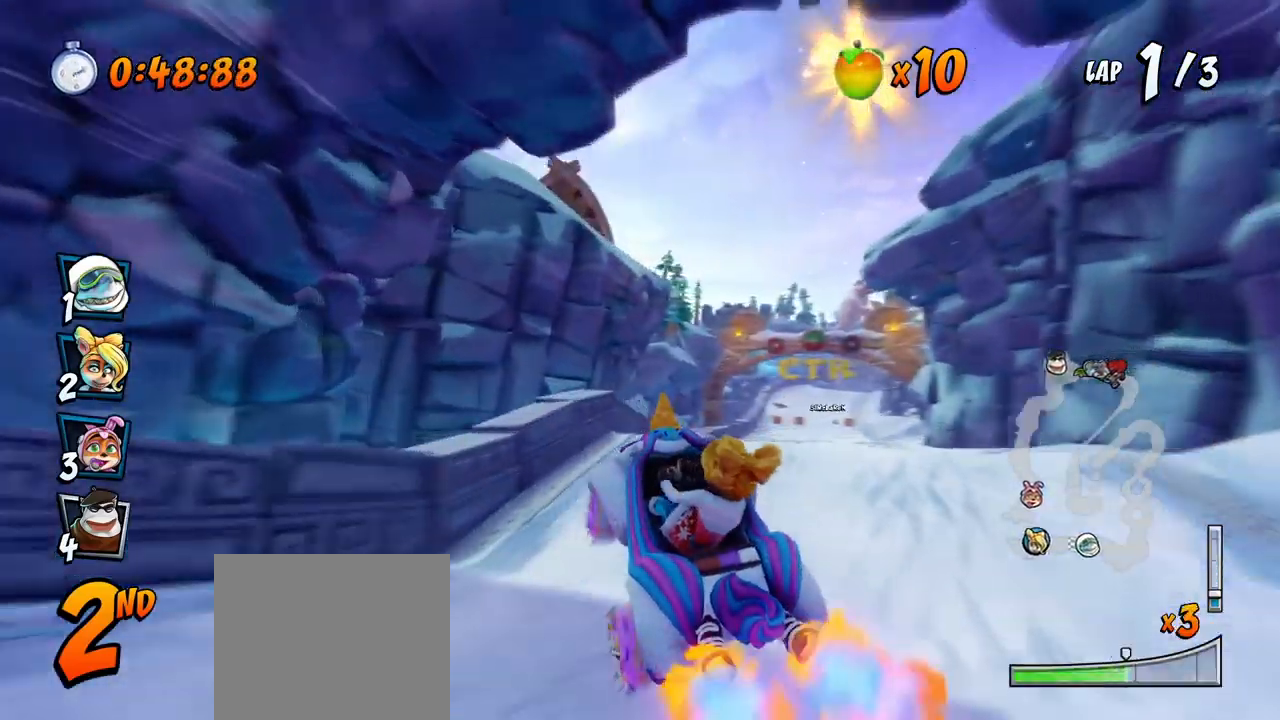
{"buttons": ["CROSS", "R2"], "left_stick": "center", "events": [[300, "DPAD_UP", "down"], [333, "L1", "down"], [417, "R2", "up"], [467, "DPAD_UP", "up"], [467, "R2", "down"], [483, "DPAD_RIGHT", "up"], [483, "L1", "up"]]}
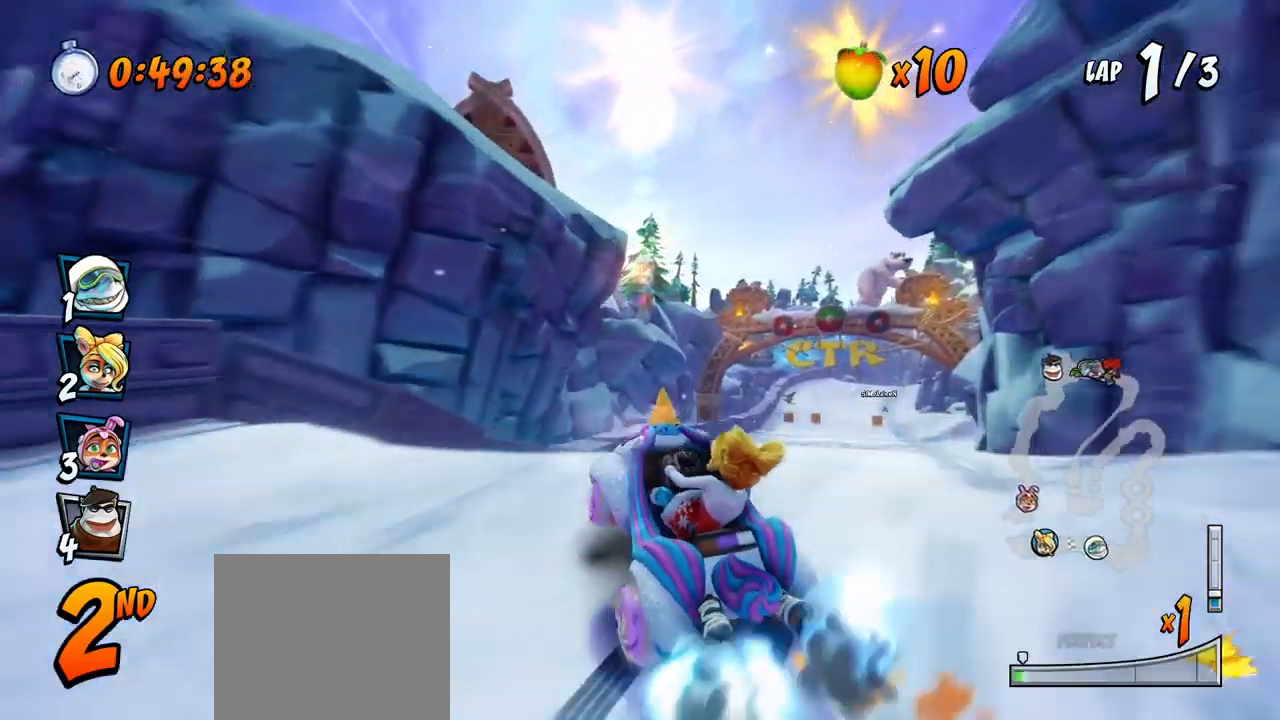
{"buttons": ["CROSS", "R2"], "left_stick": "center", "events": []}
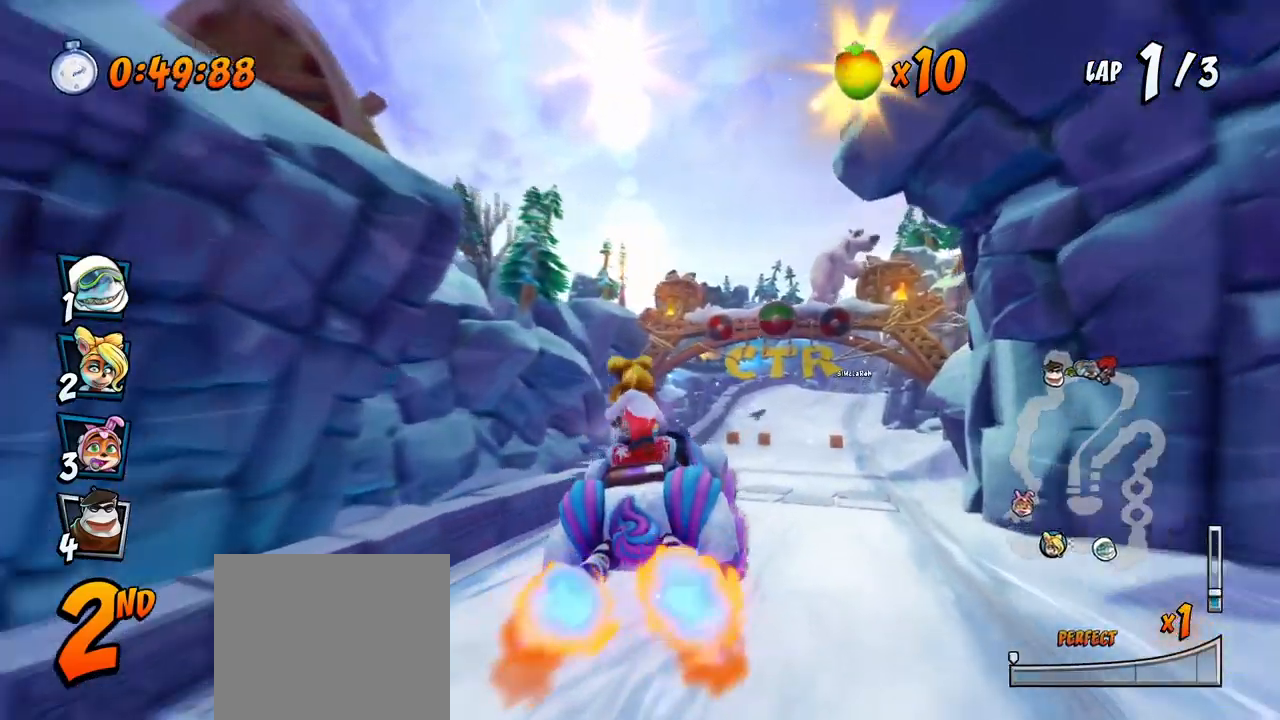
{"buttons": ["CROSS", "R2", "DPAD_UP", "DPAD_LEFT"], "left_stick": "center", "events": [[267, "DPAD_RIGHT", "down"], [300, "DPAD_UP", "down"], [383, "DPAD_UP", "up"], [467, "DPAD_UP", "down"], [500, "DPAD_LEFT", "down"], [500, "DPAD_RIGHT", "up"]]}
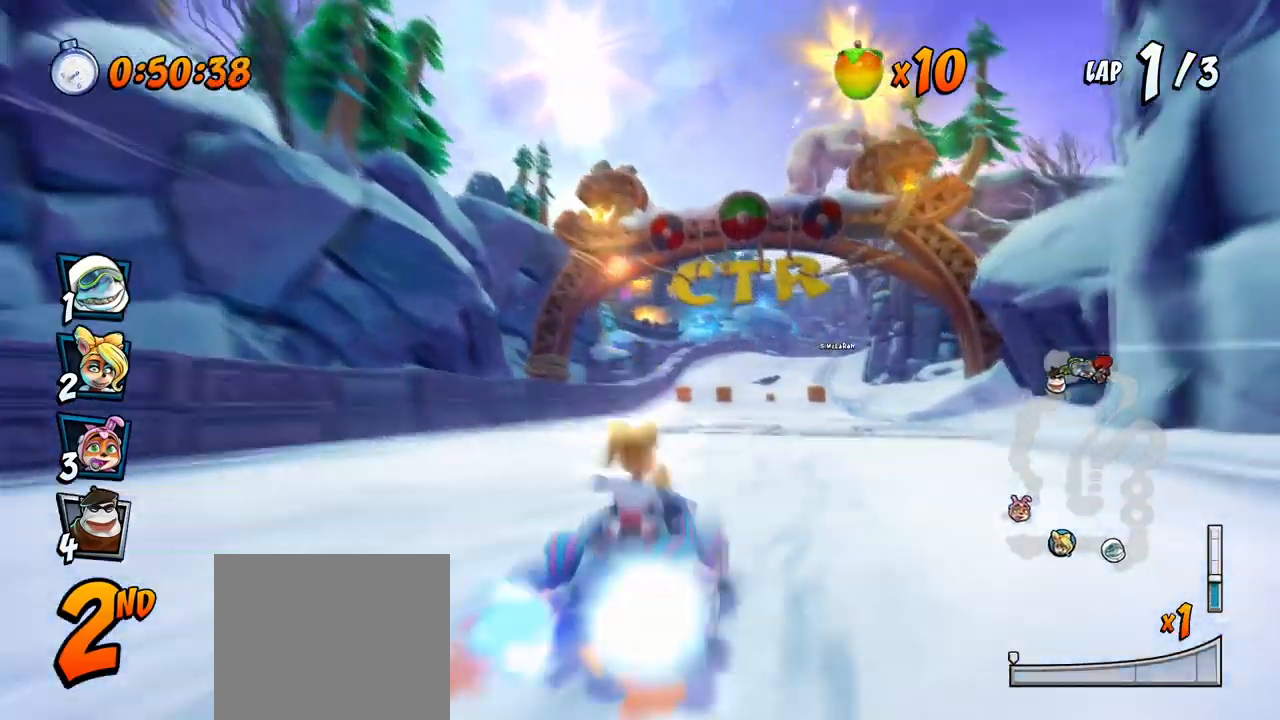
{"buttons": ["CROSS", "R2", "DPAD_LEFT"], "left_stick": "center", "events": [[17, "DPAD_UP", "up"]]}
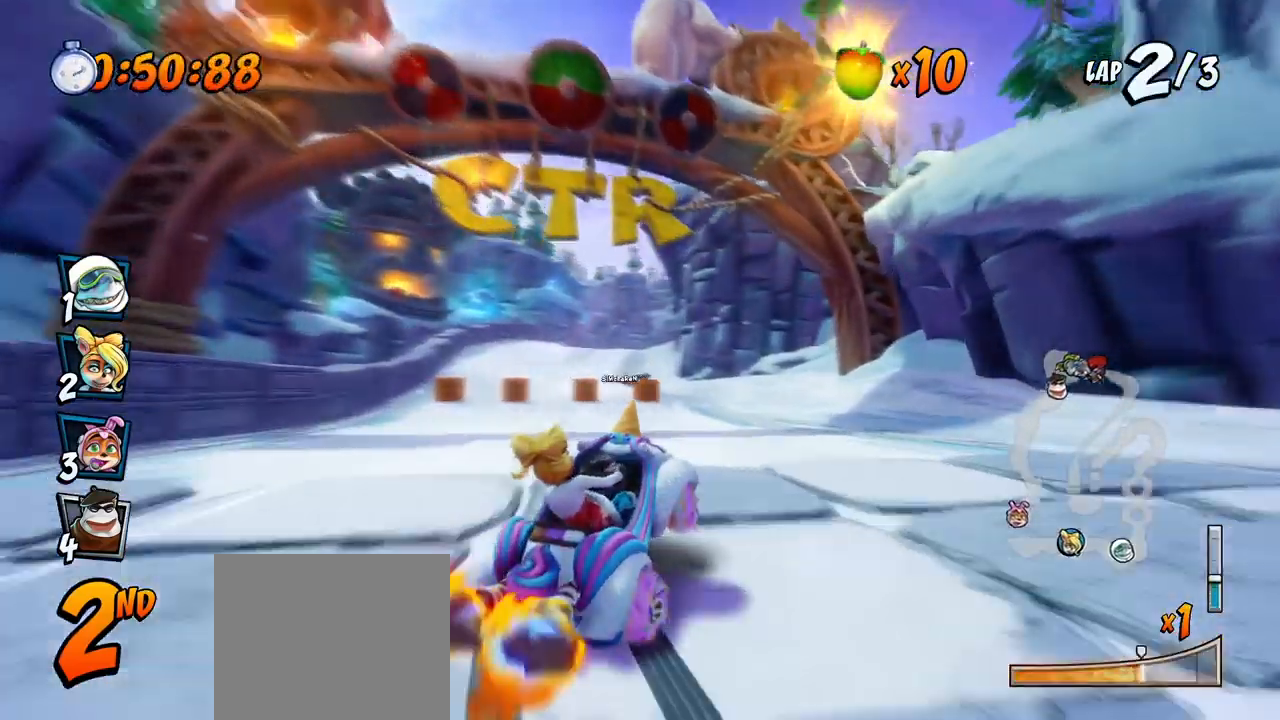
{"buttons": ["CROSS", "R2", "DPAD_LEFT"], "left_stick": "center", "events": [[250, "L1", "down"], [267, "DPAD_UP", "down"], [433, "L1", "up"], [500, "DPAD_UP", "up"]]}
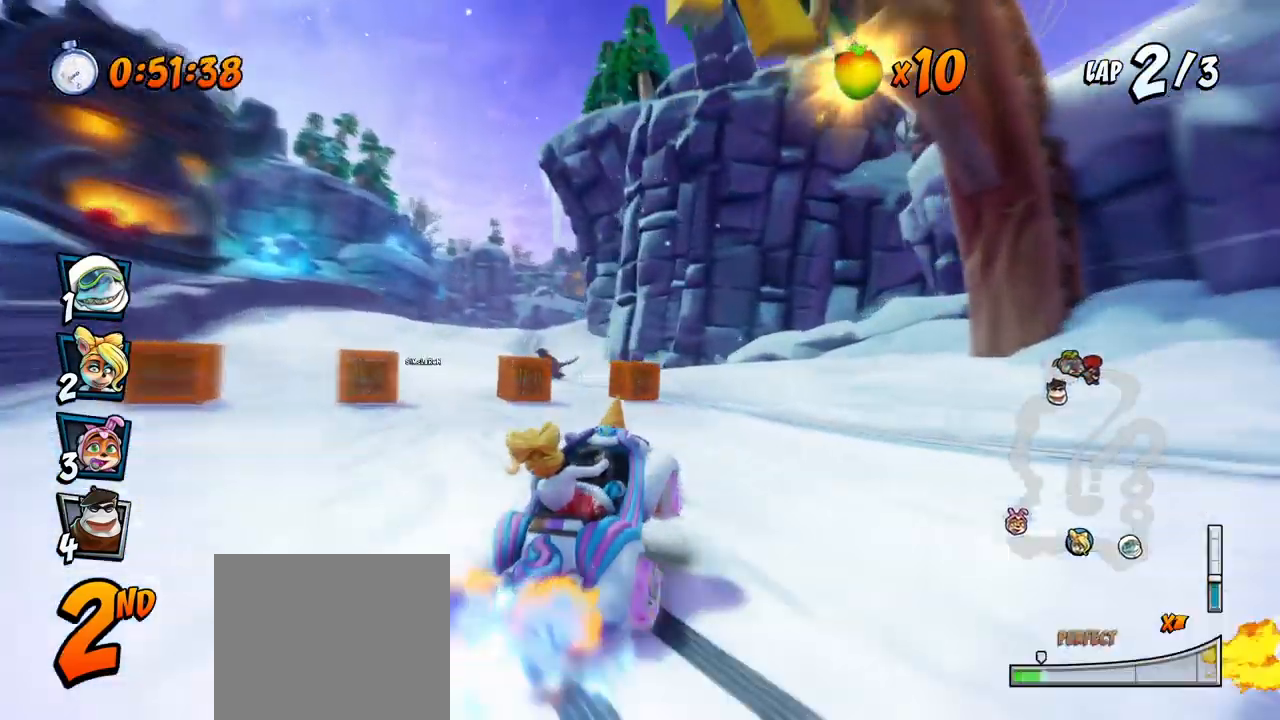
{"buttons": ["CROSS", "R2", "DPAD_LEFT"], "left_stick": "center", "events": [[150, "DPAD_UP", "down"], [167, "DPAD_LEFT", "up"], [183, "DPAD_RIGHT", "down"], [183, "DPAD_UP", "up"], [367, "DPAD_UP", "down"], [383, "DPAD_LEFT", "down"], [383, "DPAD_RIGHT", "up"], [433, "DPAD_UP", "up"]]}